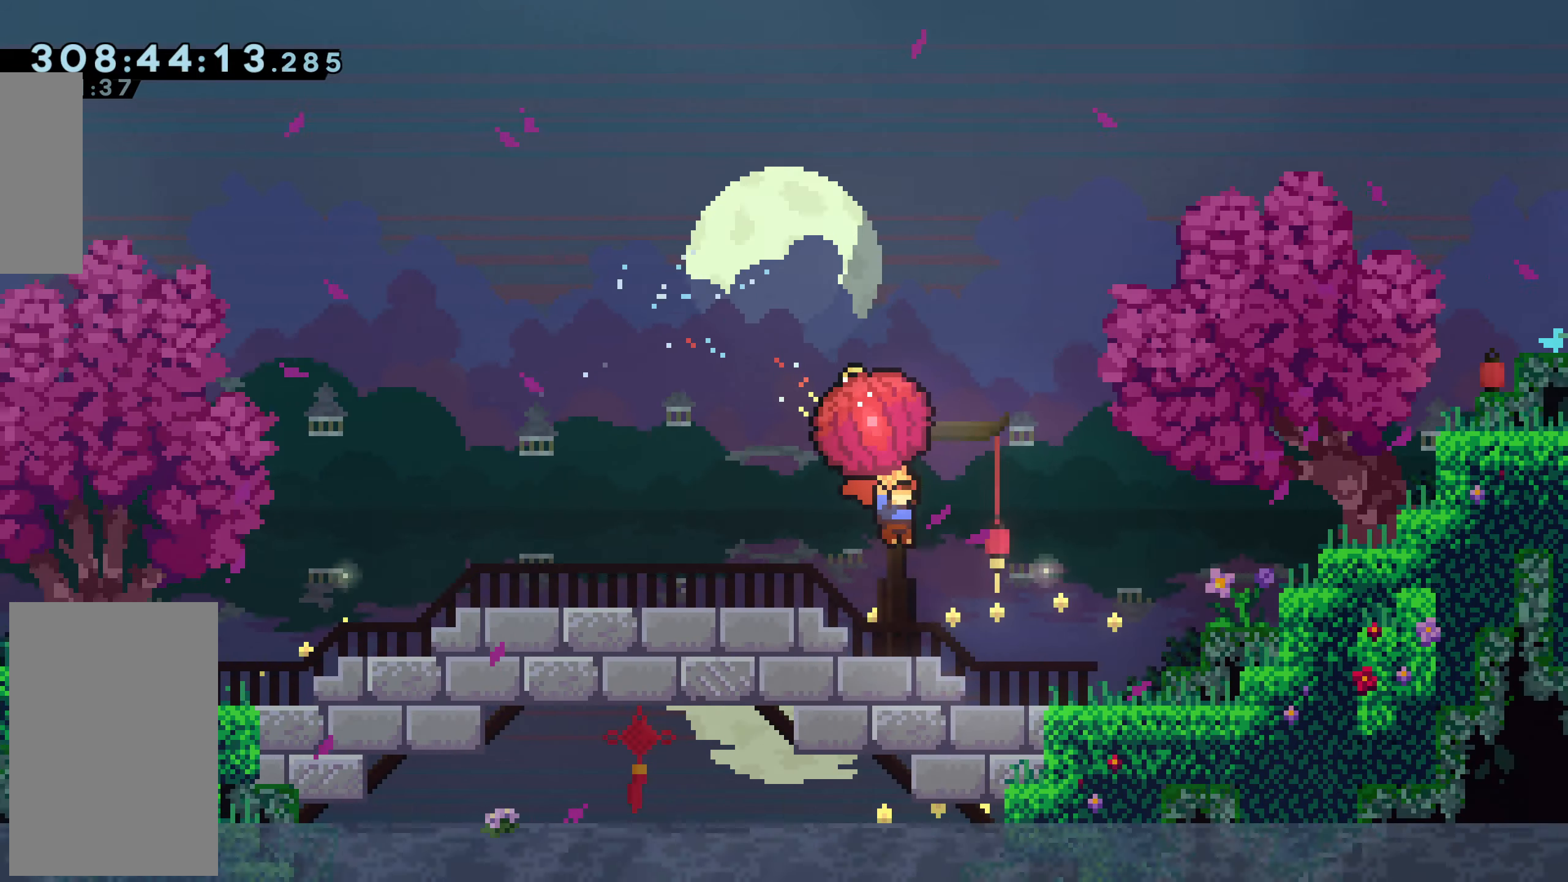
Gameplay with keyboard; each line is a JSON object with the keys held at the frame after it. "events" lists presses ("down") and releases ("up") of "dash", "demo", "down", "grab", "jump", "jump2", "left", "right" and "up" between this image and that frame as [ms after this image, input, new state], when the widget could be followed in between. No other keys are recorded. Mouse input is not recorded. Key names are as the overlay labels them; some are game actions (e.g. jump) rather than physical keys.
{"keys": ["grab"], "events": [[333, "right", "up"]]}
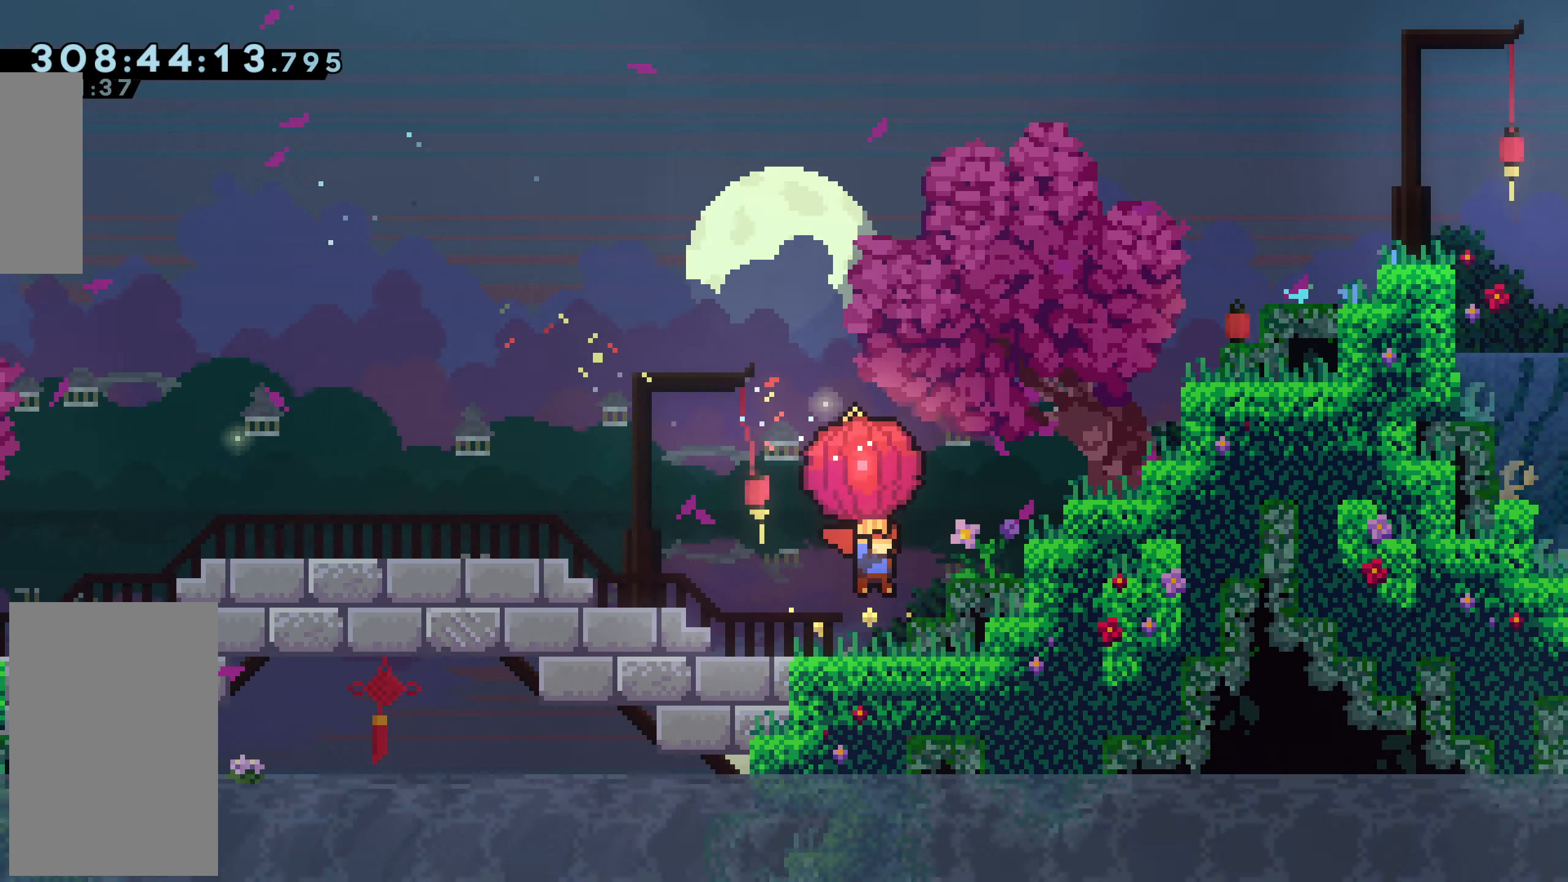
{"keys": ["grab"], "events": []}
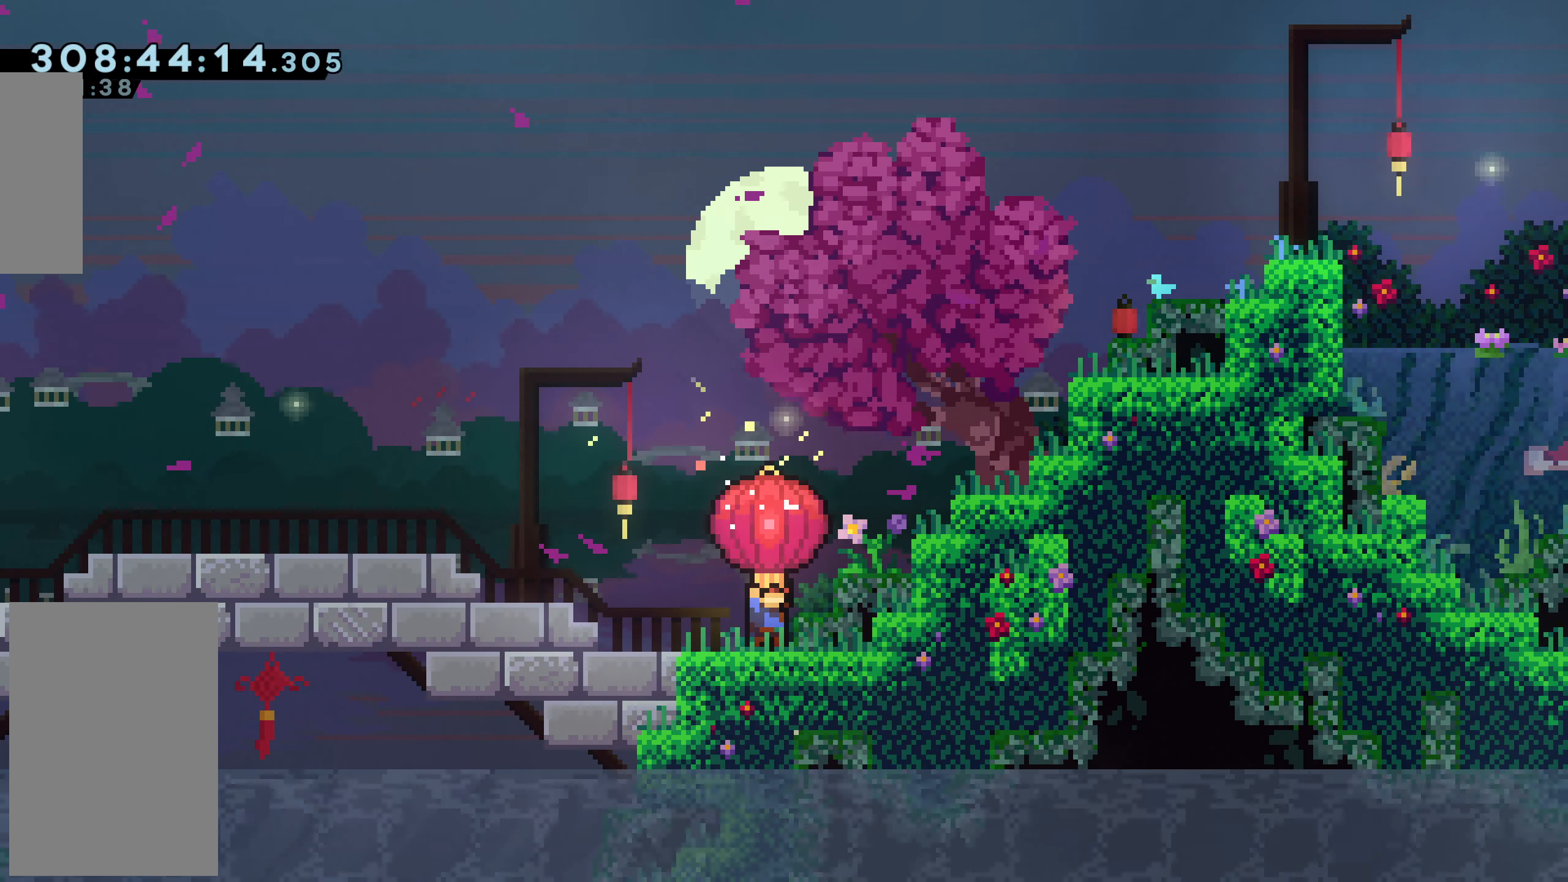
{"keys": ["grab", "jump", "right"], "events": [[150, "jump", "down"], [150, "right", "down"]]}
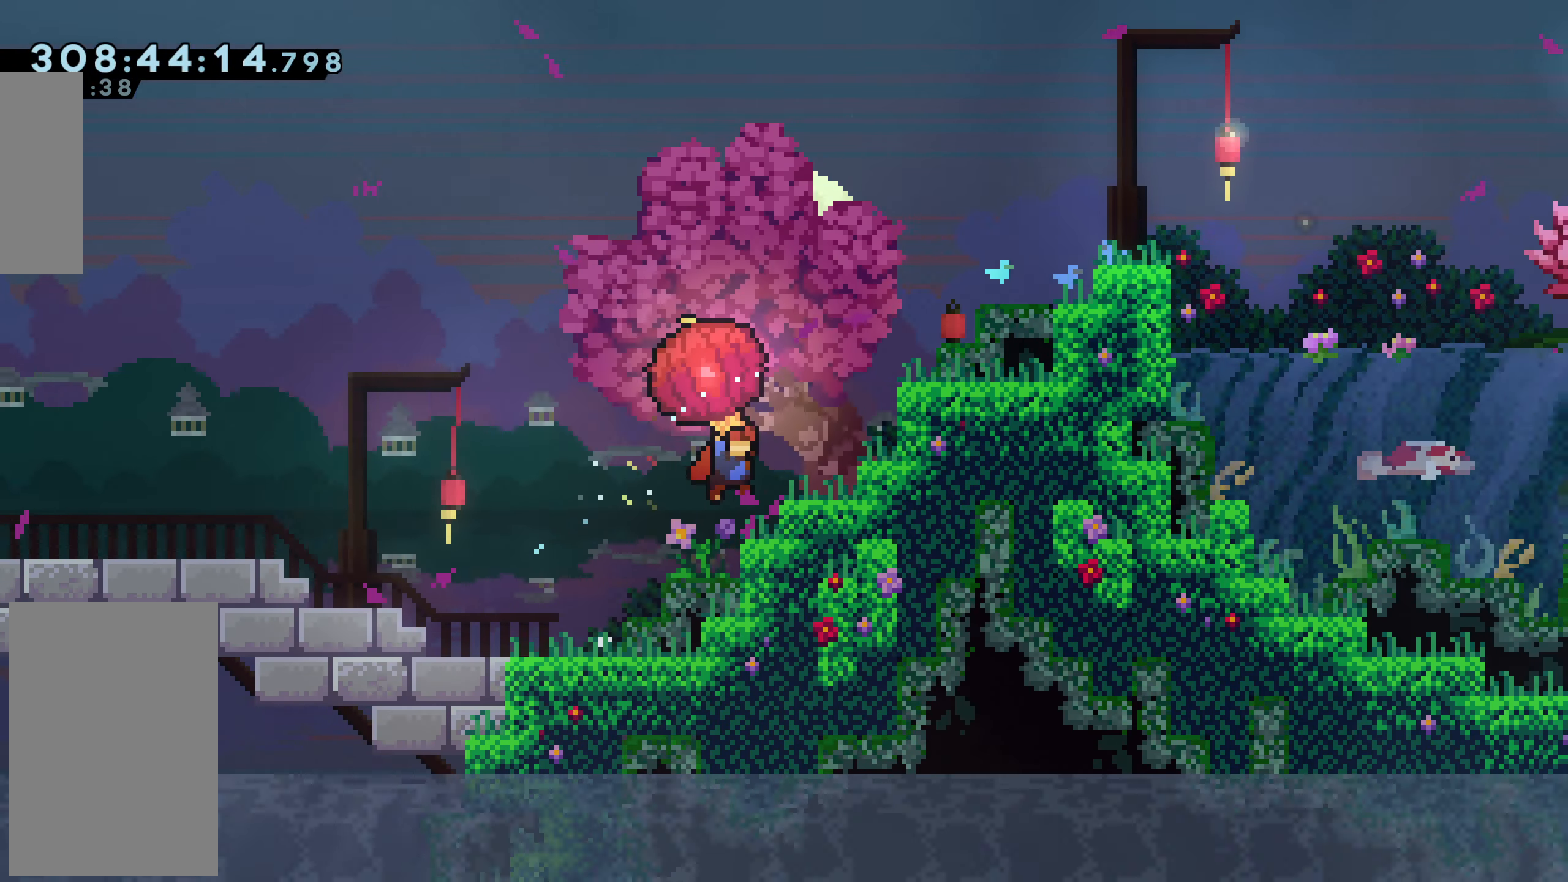
{"keys": ["dash", "grab", "up"], "events": [[17, "right", "up"], [67, "down", "down"], [67, "jump", "up"], [100, "grab", "up"], [150, "down", "up"], [234, "up", "down"], [300, "dash", "down"], [384, "grab", "down"]]}
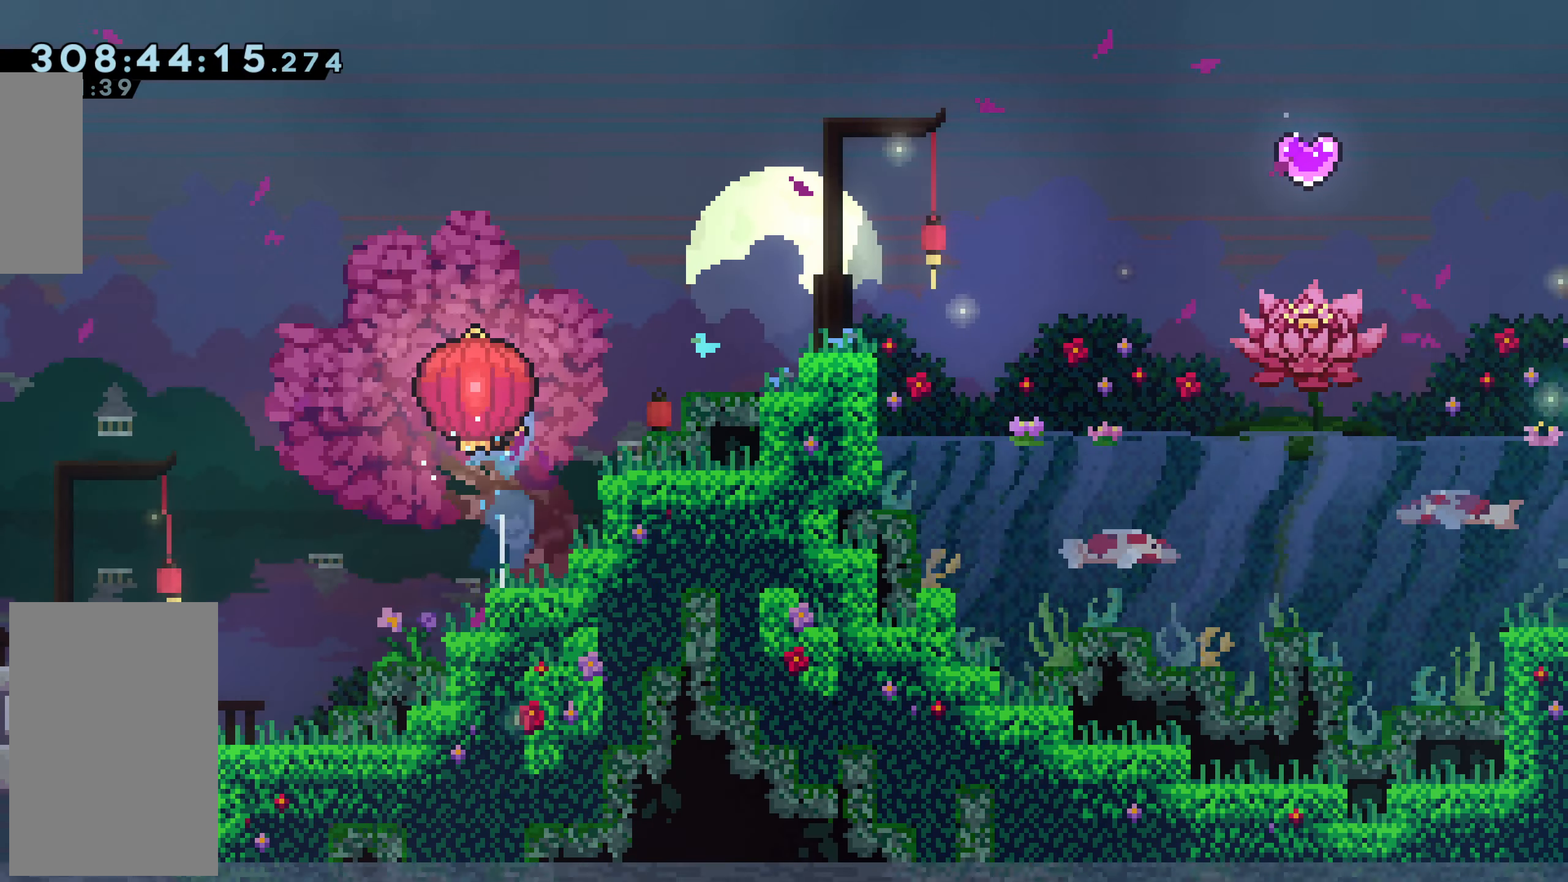
{"keys": ["grab", "right", "up"], "events": [[33, "dash", "up"], [116, "right", "down"]]}
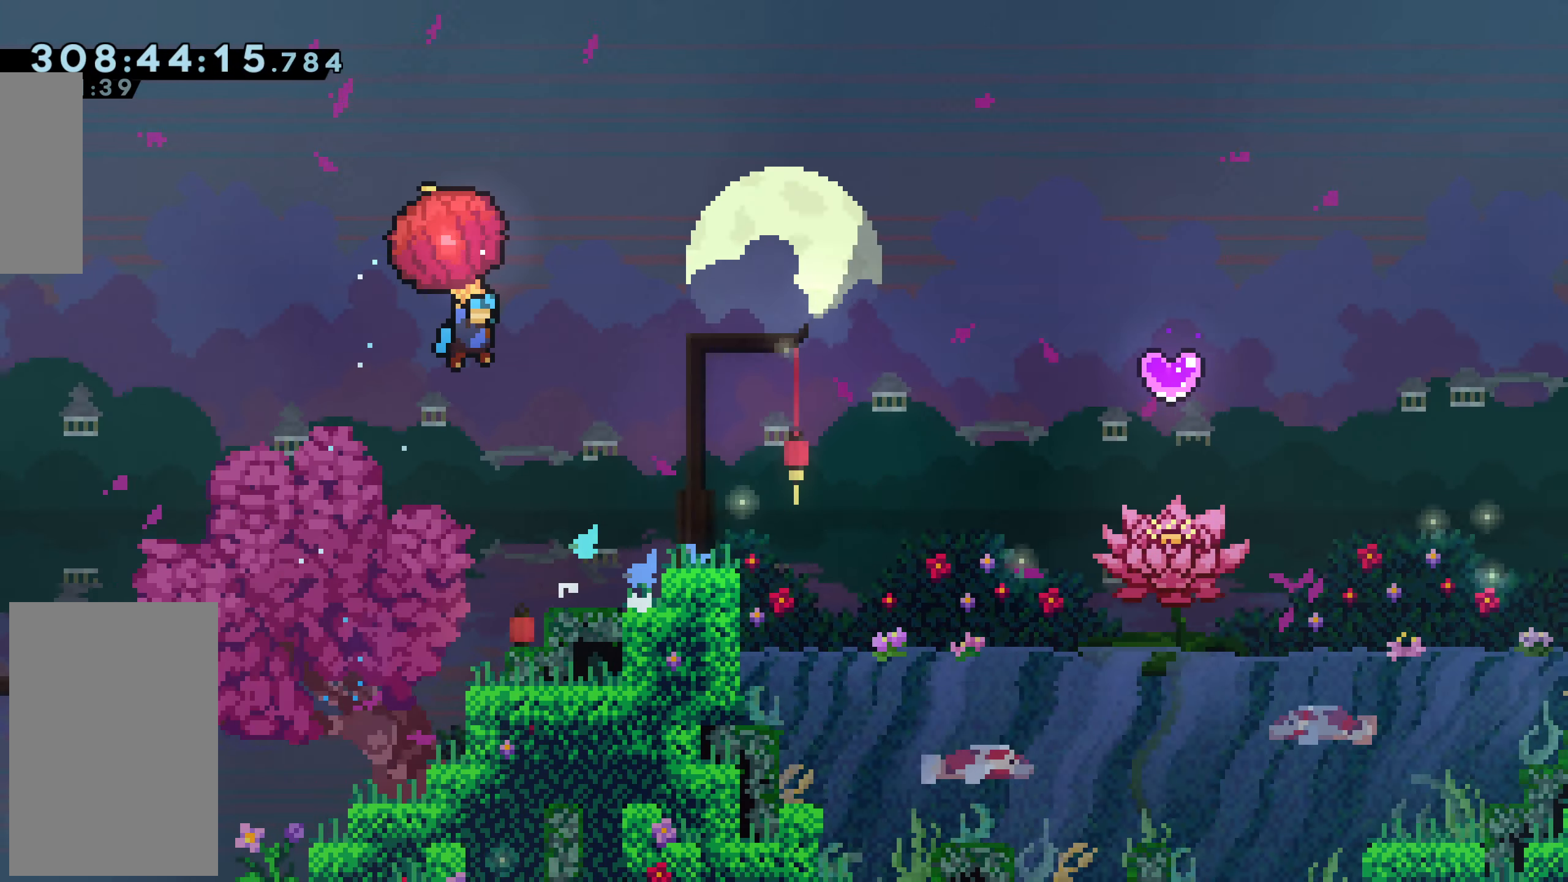
{"keys": ["grab"], "events": [[50, "up", "up"], [284, "right", "up"]]}
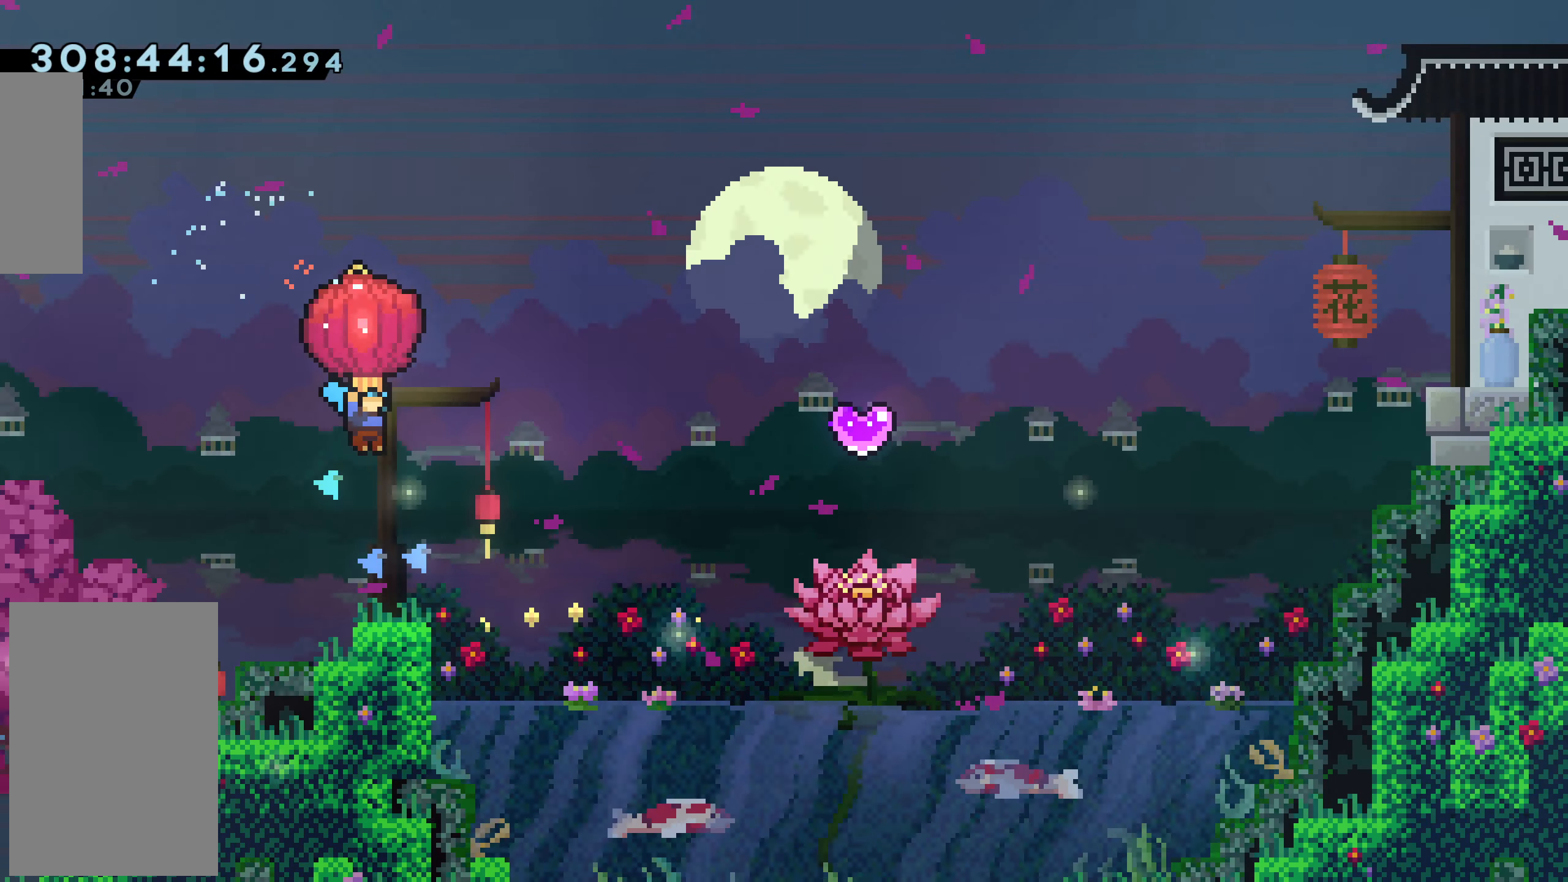
{"keys": ["grab"], "events": [[66, "down", "down"], [433, "down", "up"]]}
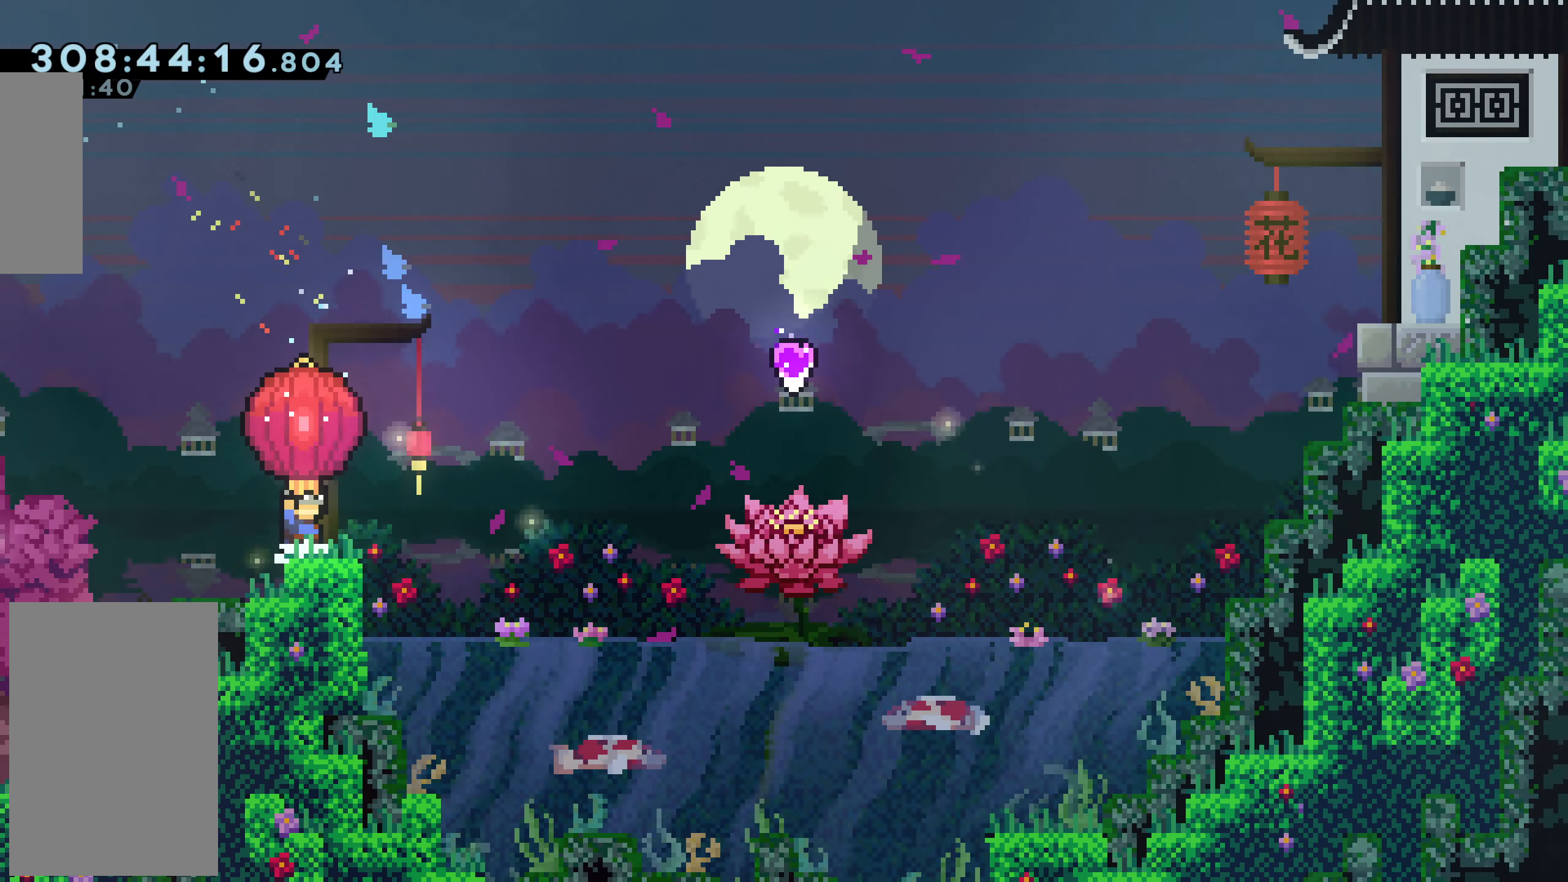
{"keys": ["grab"], "events": [[217, "jump", "down"], [217, "right", "down"], [401, "jump", "up"], [501, "right", "up"]]}
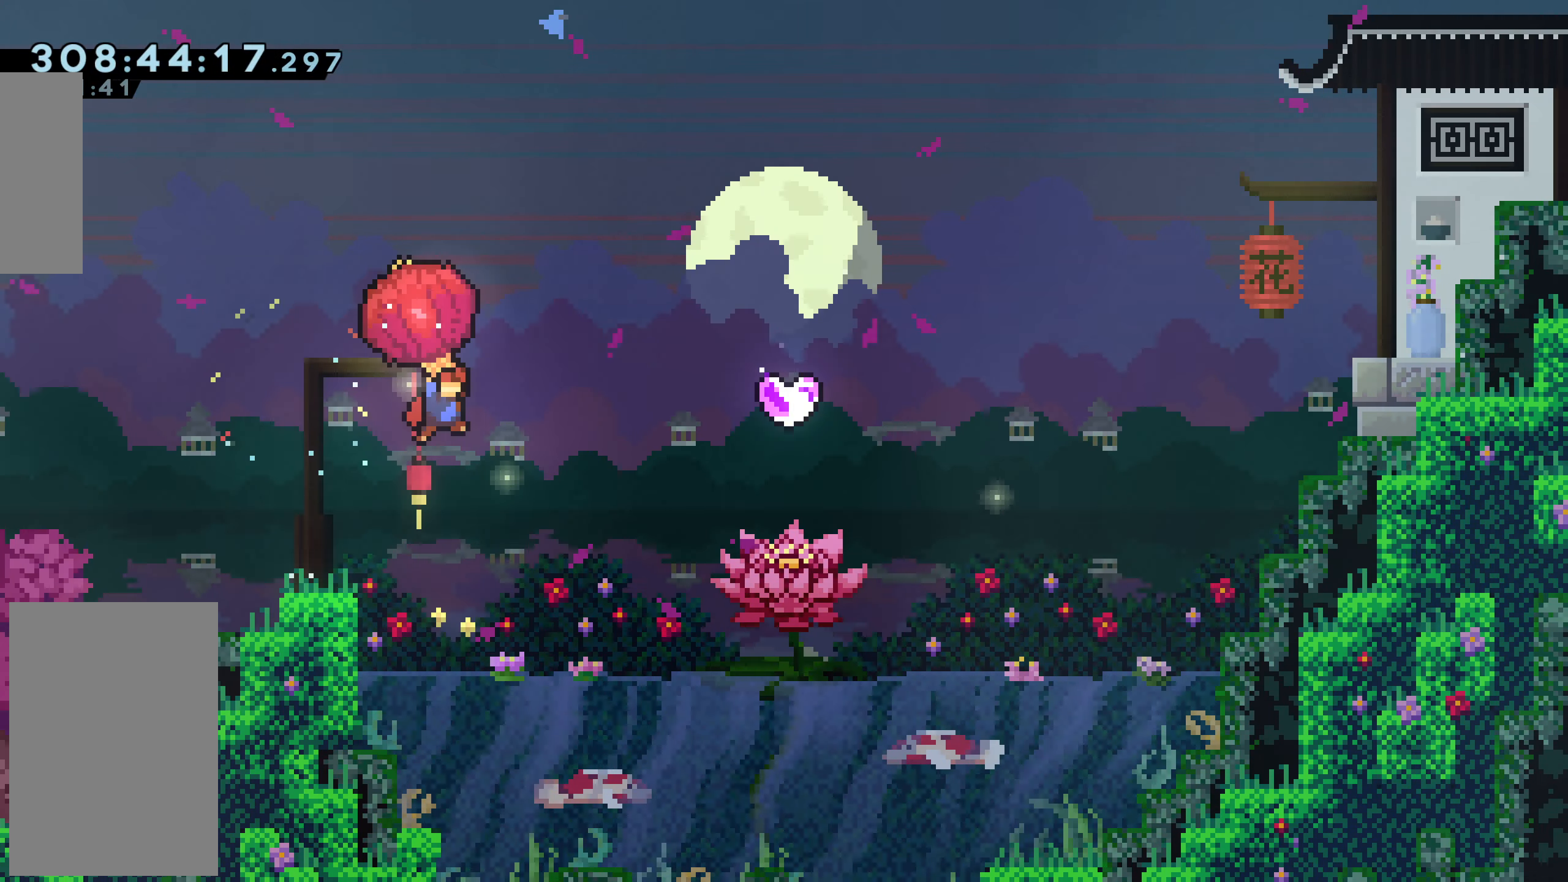
{"keys": ["up"], "events": [[133, "down", "down"], [317, "down", "up"], [317, "grab", "up"], [467, "up", "down"]]}
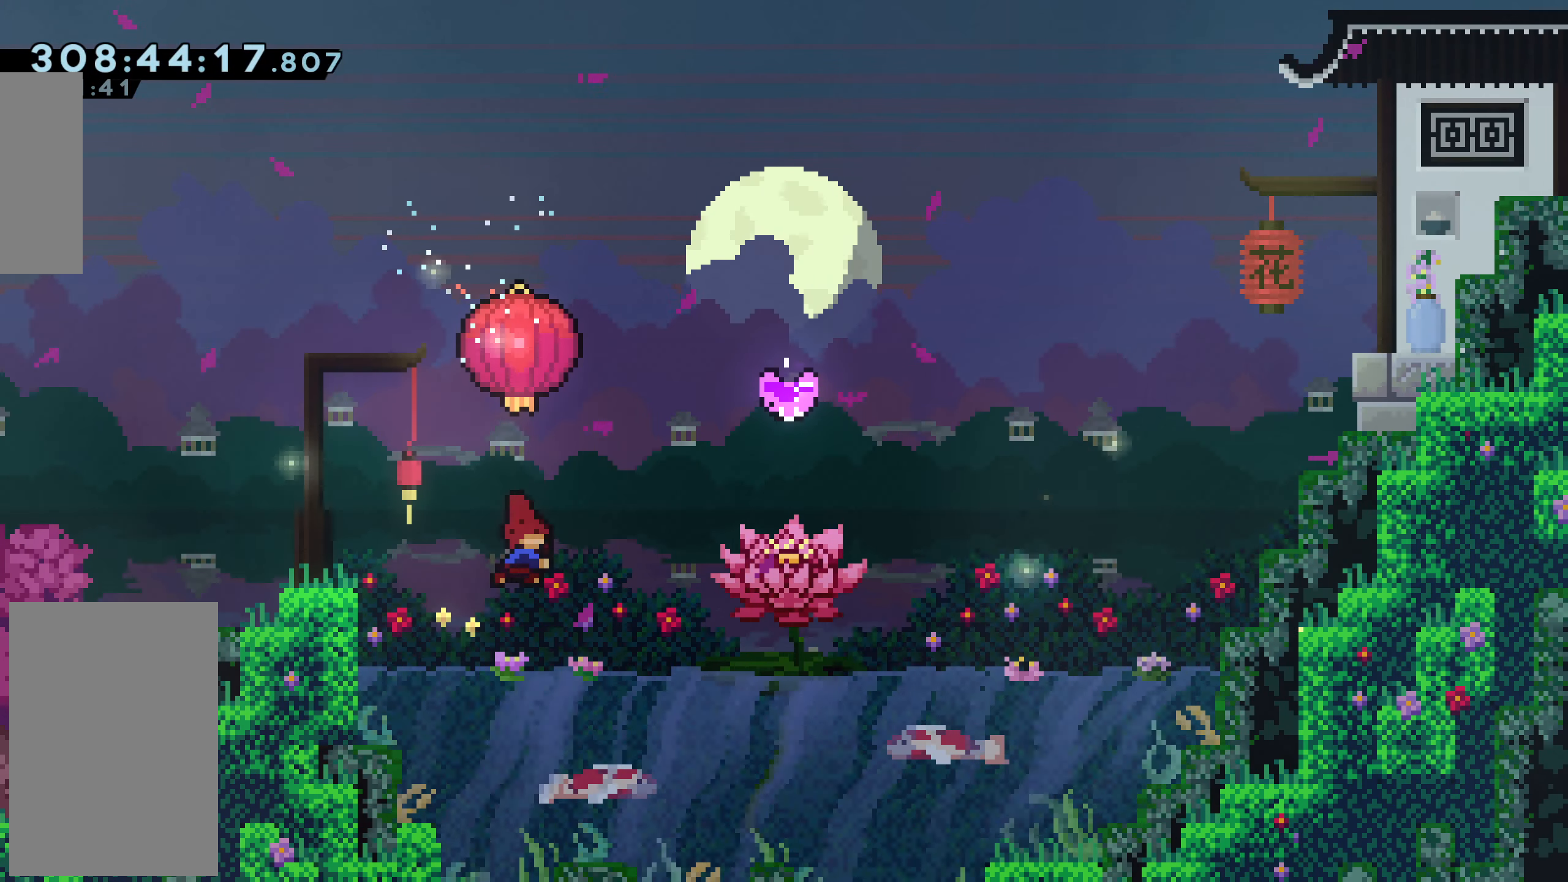
{"keys": ["grab", "right"], "events": [[17, "dash", "down"], [150, "grab", "down"], [301, "dash", "up"], [434, "up", "up"], [484, "right", "down"]]}
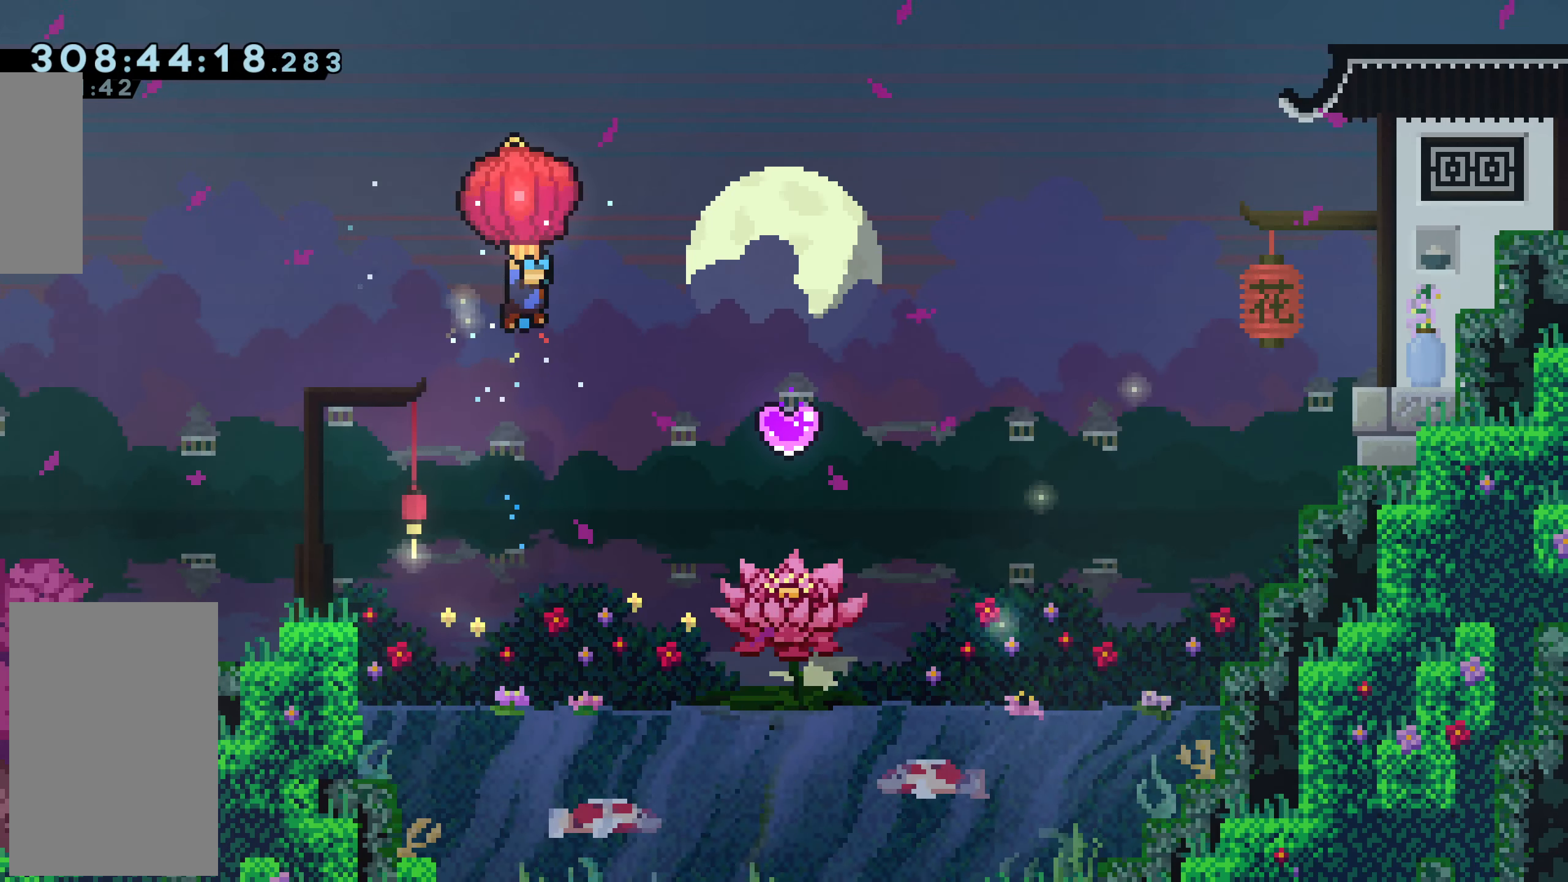
{"keys": ["grab"], "events": [[450, "right", "up"]]}
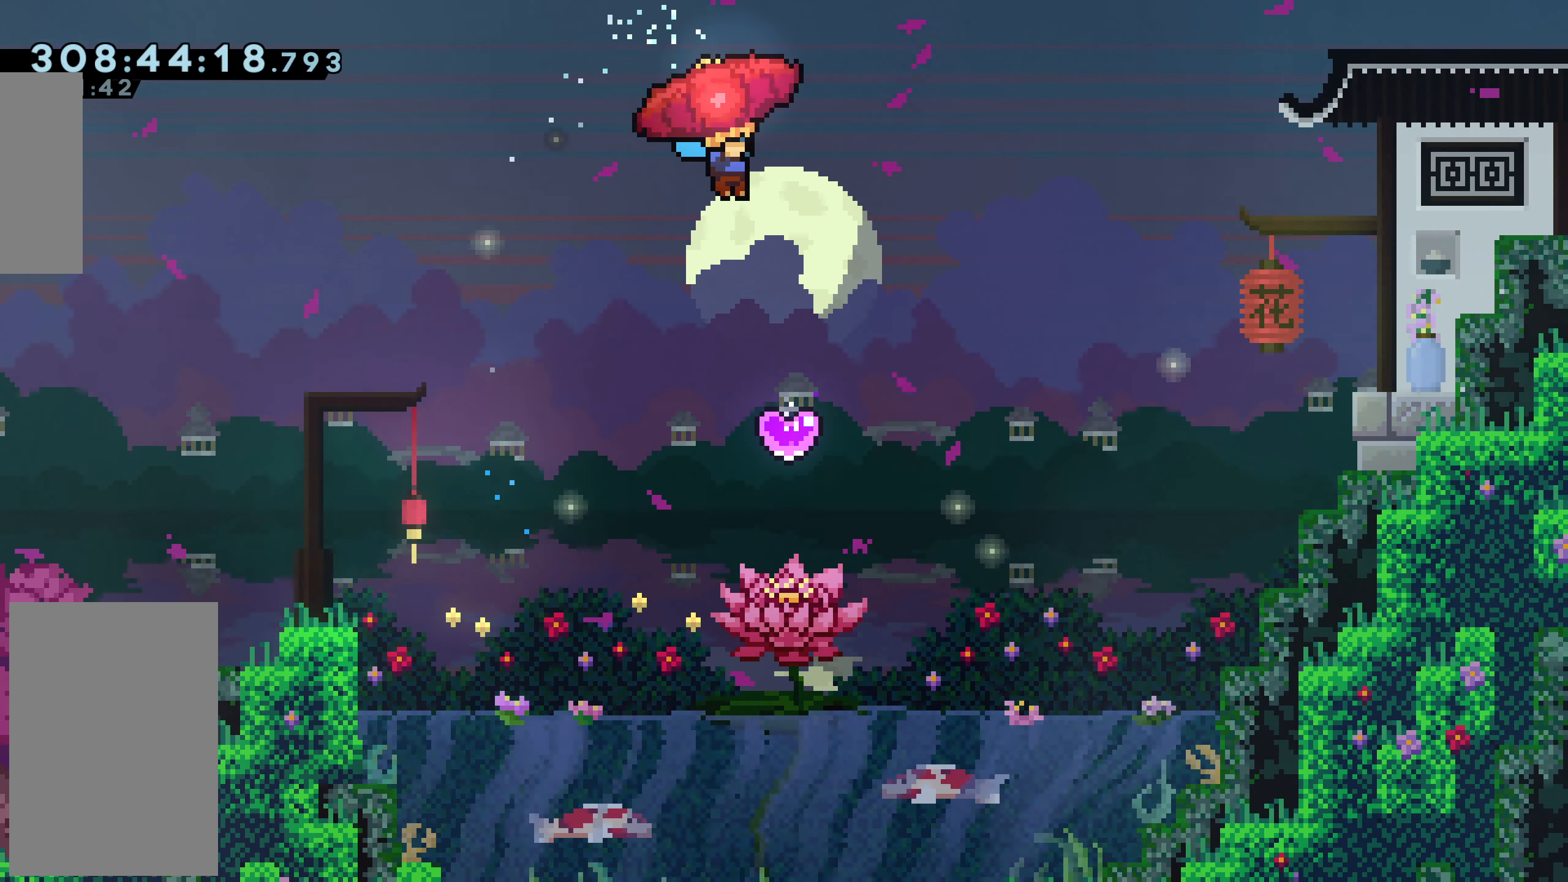
{"keys": [], "events": [[284, "down", "down"], [367, "grab", "up"], [417, "down", "up"]]}
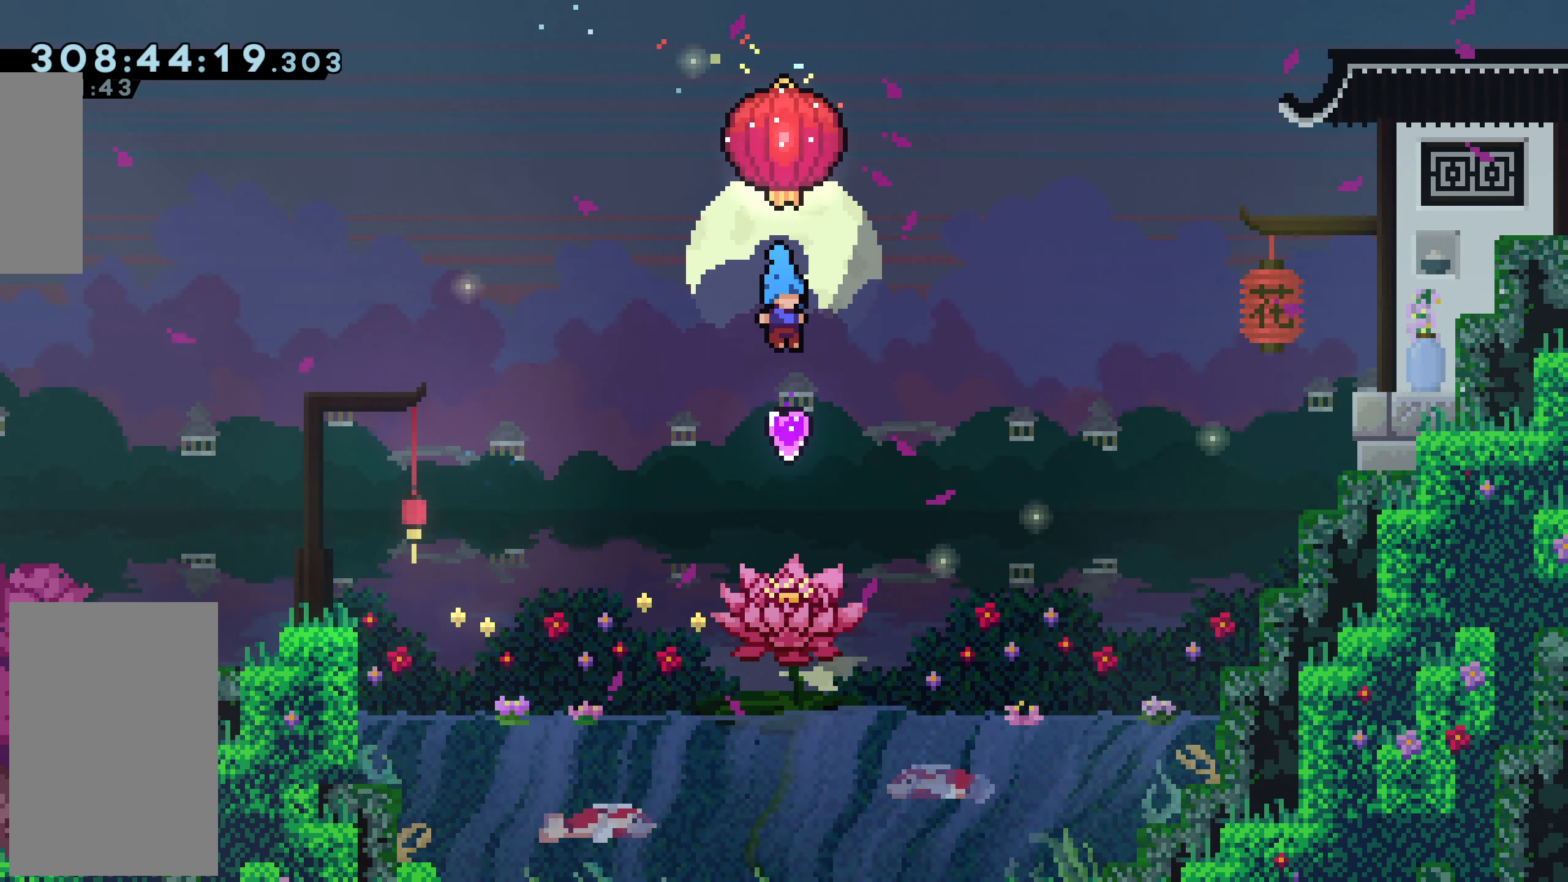
{"keys": ["dash", "grab", "up"], "events": [[150, "dash", "down"], [150, "up", "down"], [250, "grab", "down"]]}
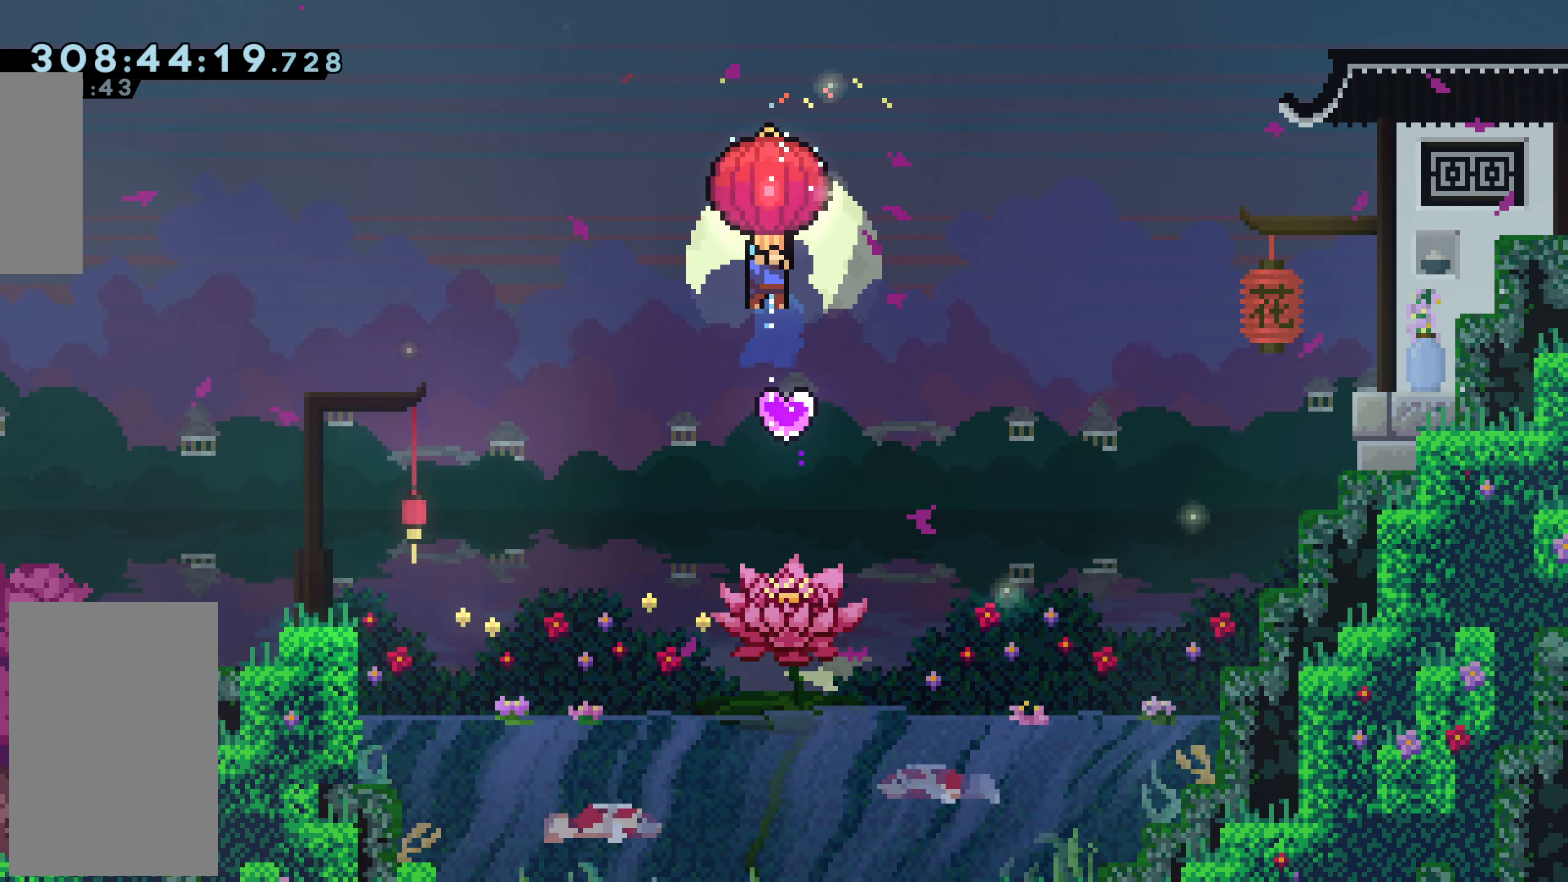
{"keys": ["grab"], "events": [[233, "dash", "up"], [333, "up", "up"]]}
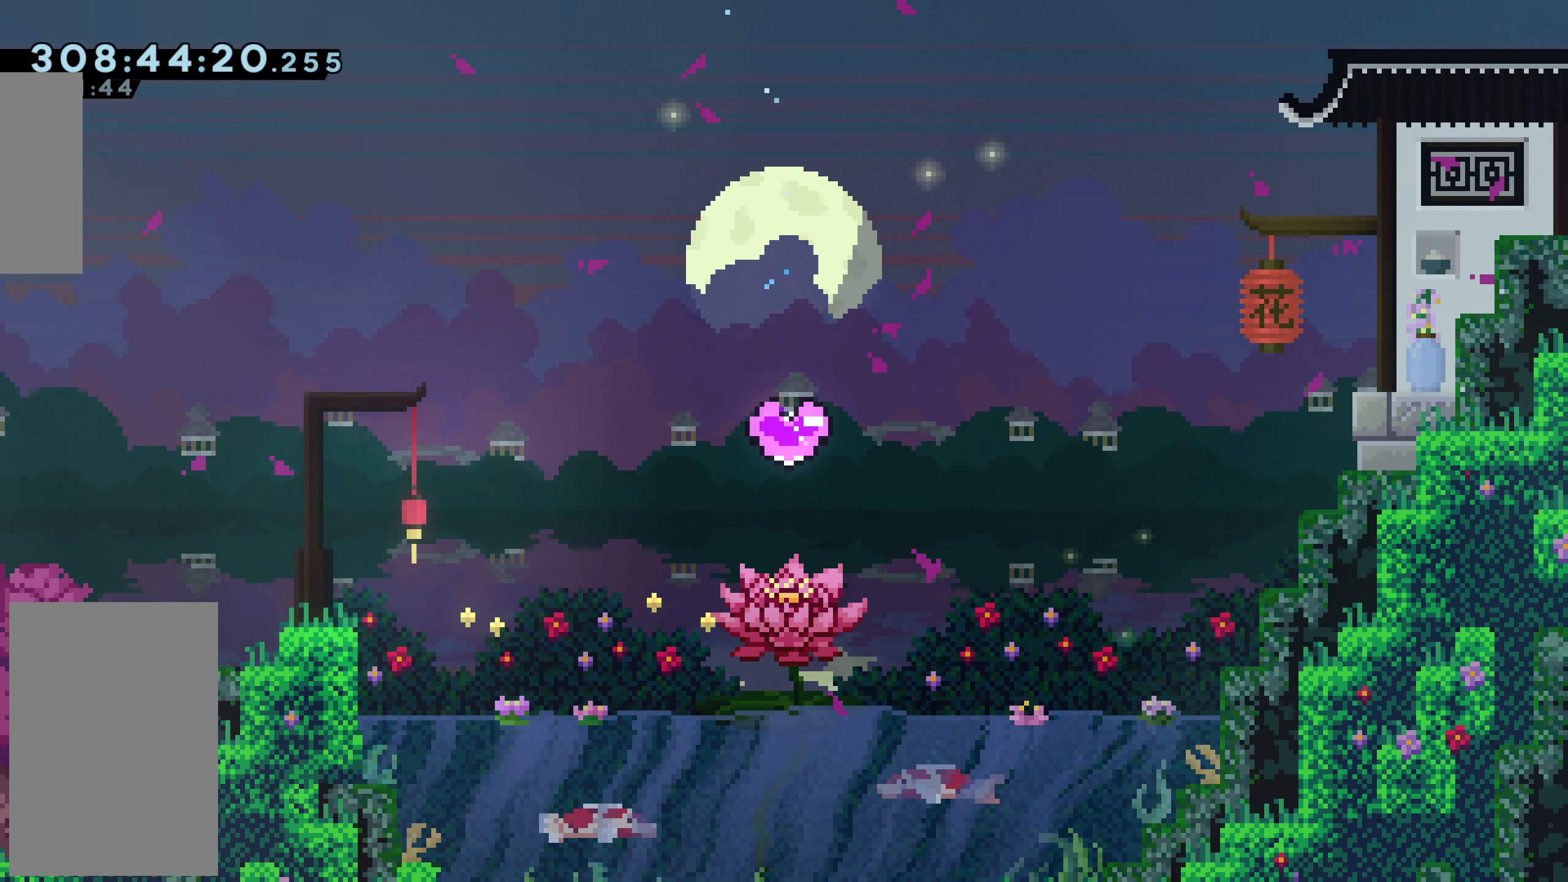
{"keys": ["grab"], "events": [[117, "right", "down"], [200, "right", "up"]]}
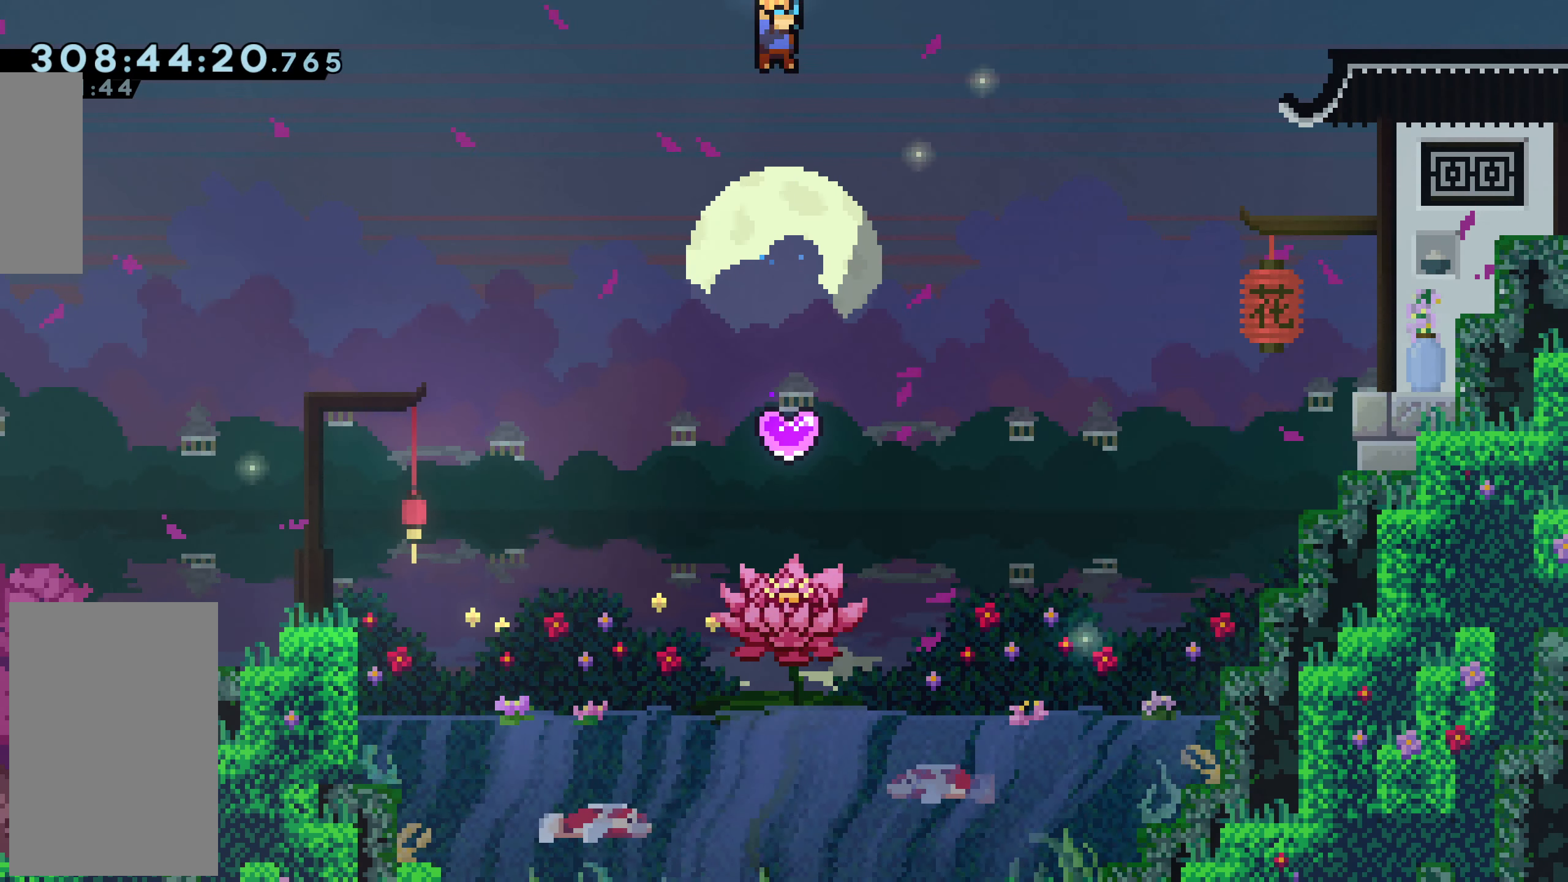
{"keys": ["down"], "events": [[400, "down", "down"], [450, "grab", "up"]]}
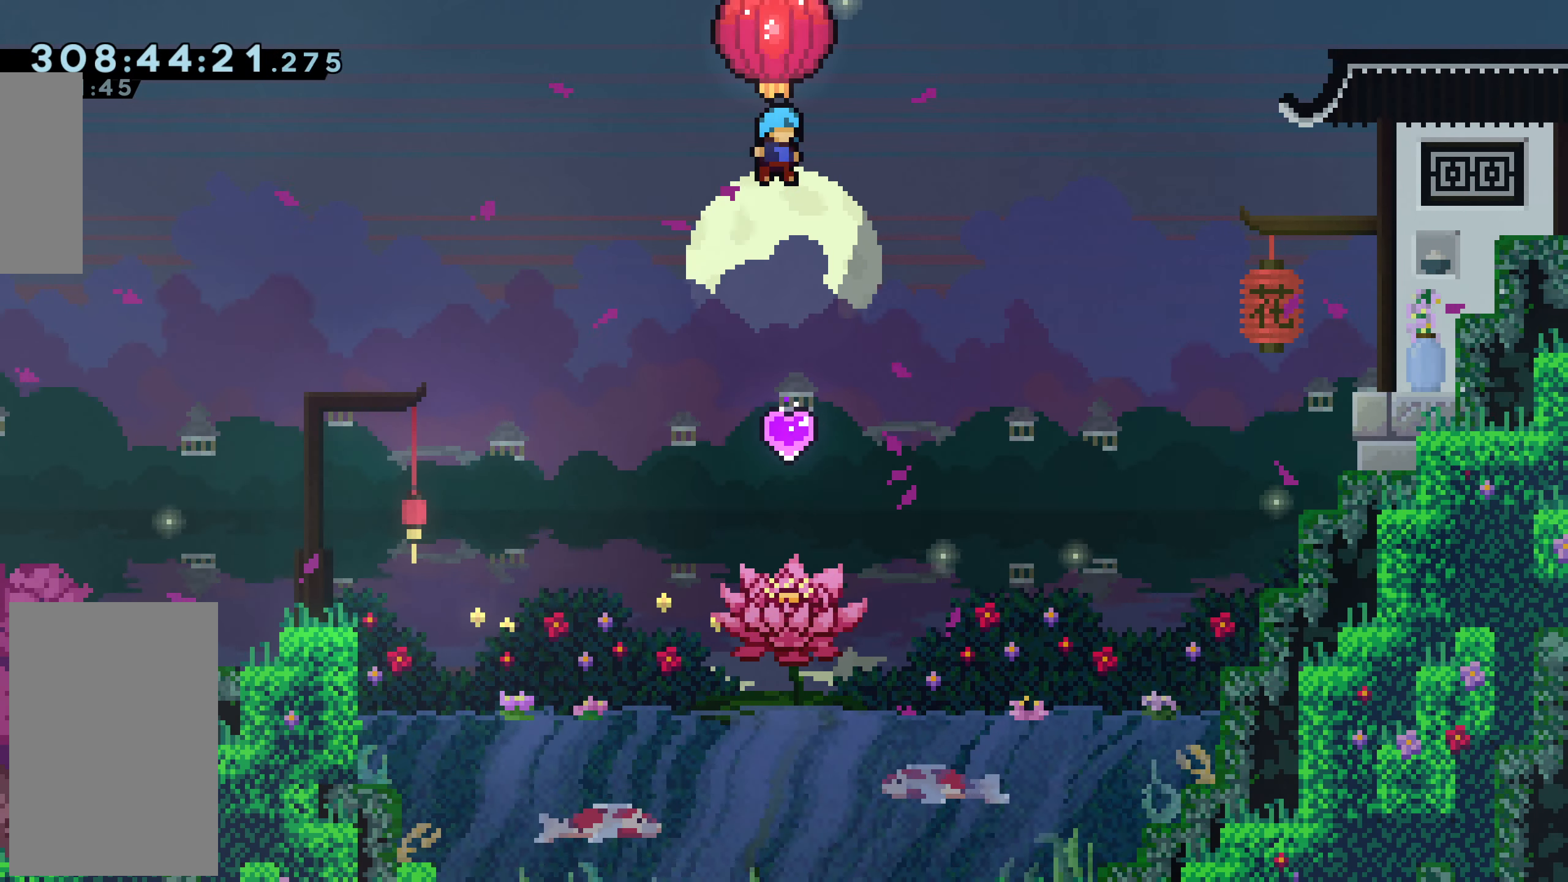
{"keys": ["dash", "grab", "up"], "events": [[134, "down", "up"], [367, "dash", "down"], [367, "up", "down"], [467, "grab", "down"]]}
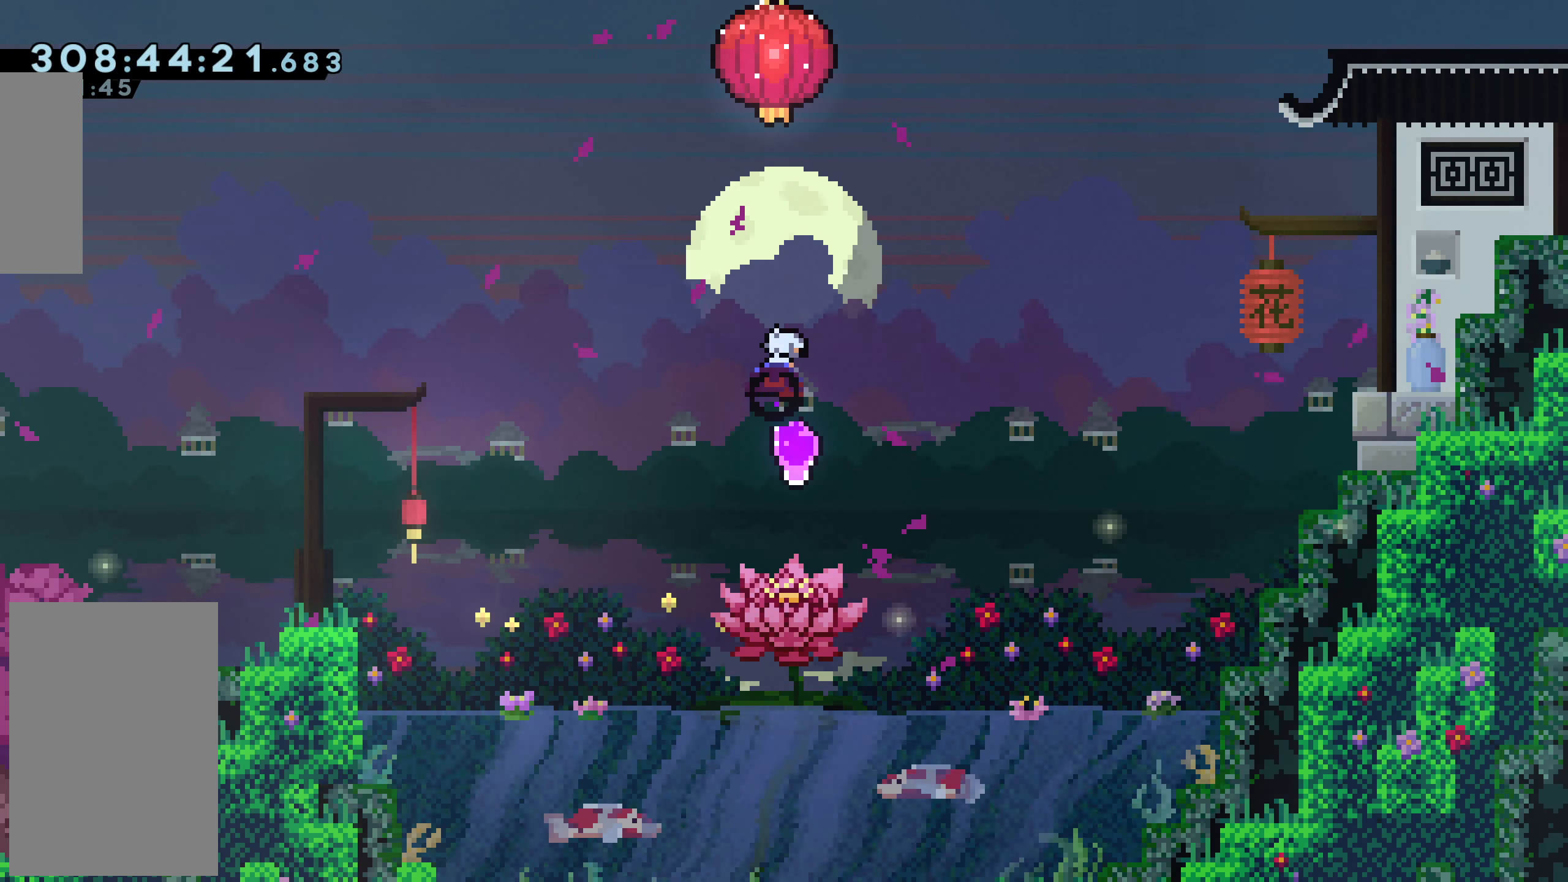
{"keys": ["dash", "grab", "up"], "events": []}
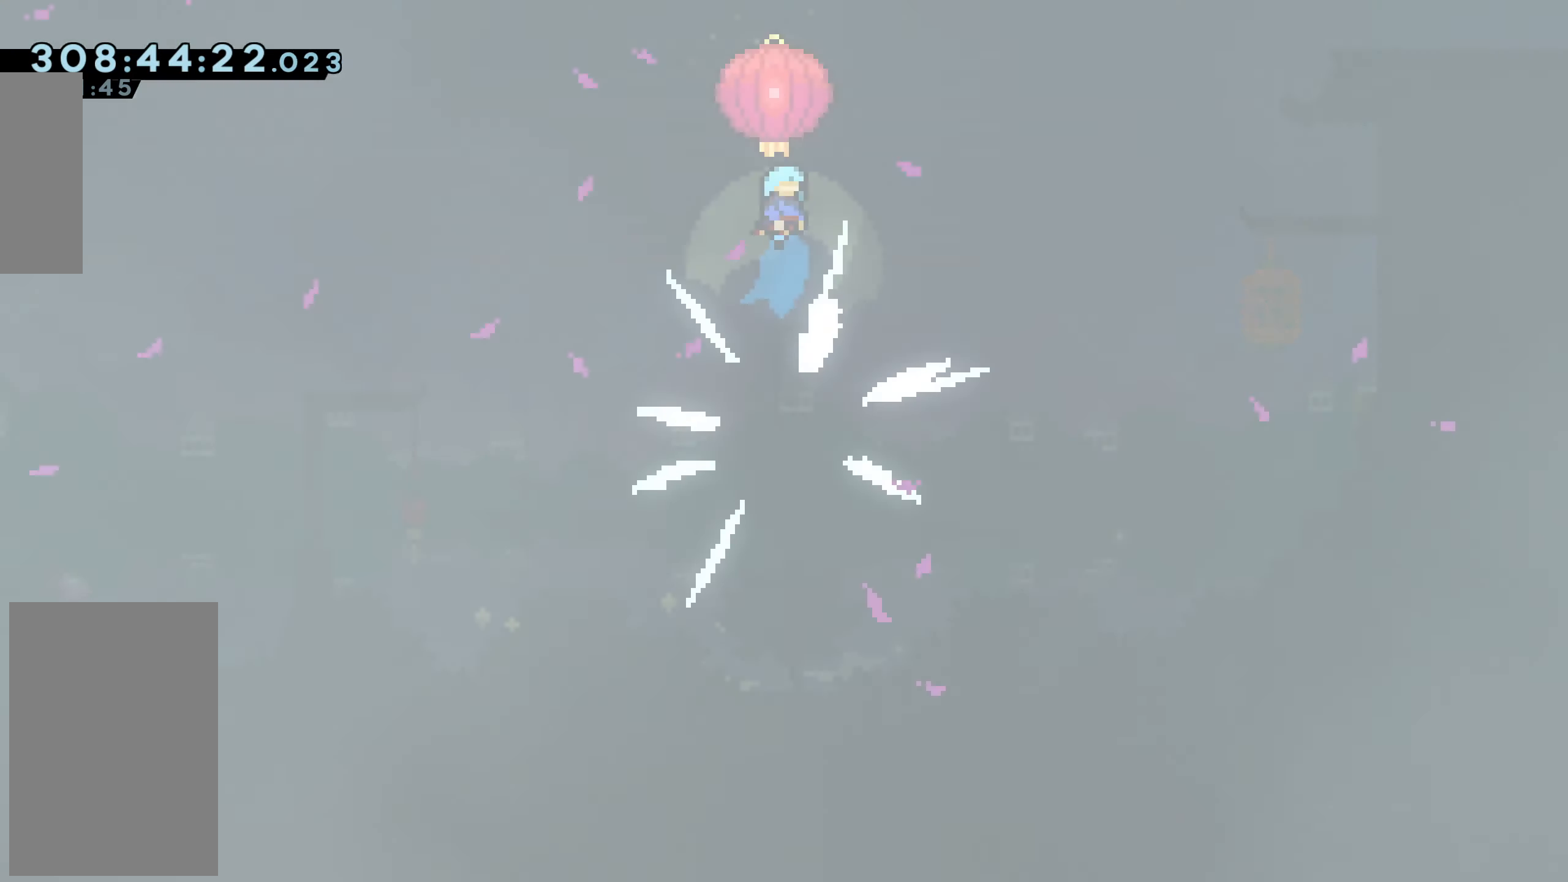
{"keys": ["grab", "up"], "events": [[317, "dash", "up"]]}
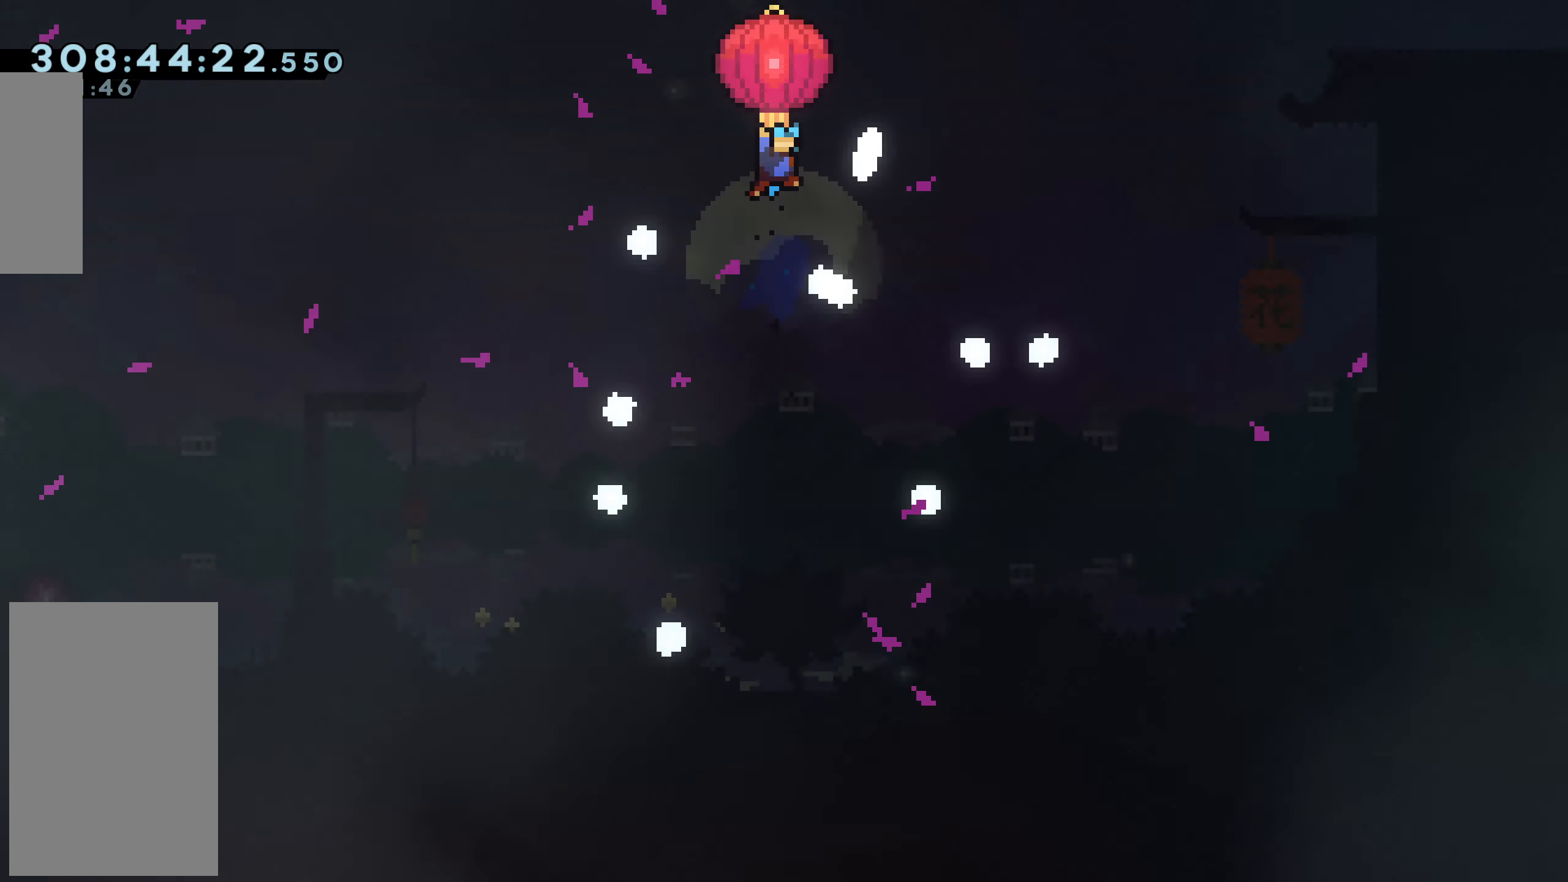
{"keys": ["down", "grab"], "events": [[333, "up", "up"], [366, "down", "down"], [366, "up", "down"], [416, "up", "up"]]}
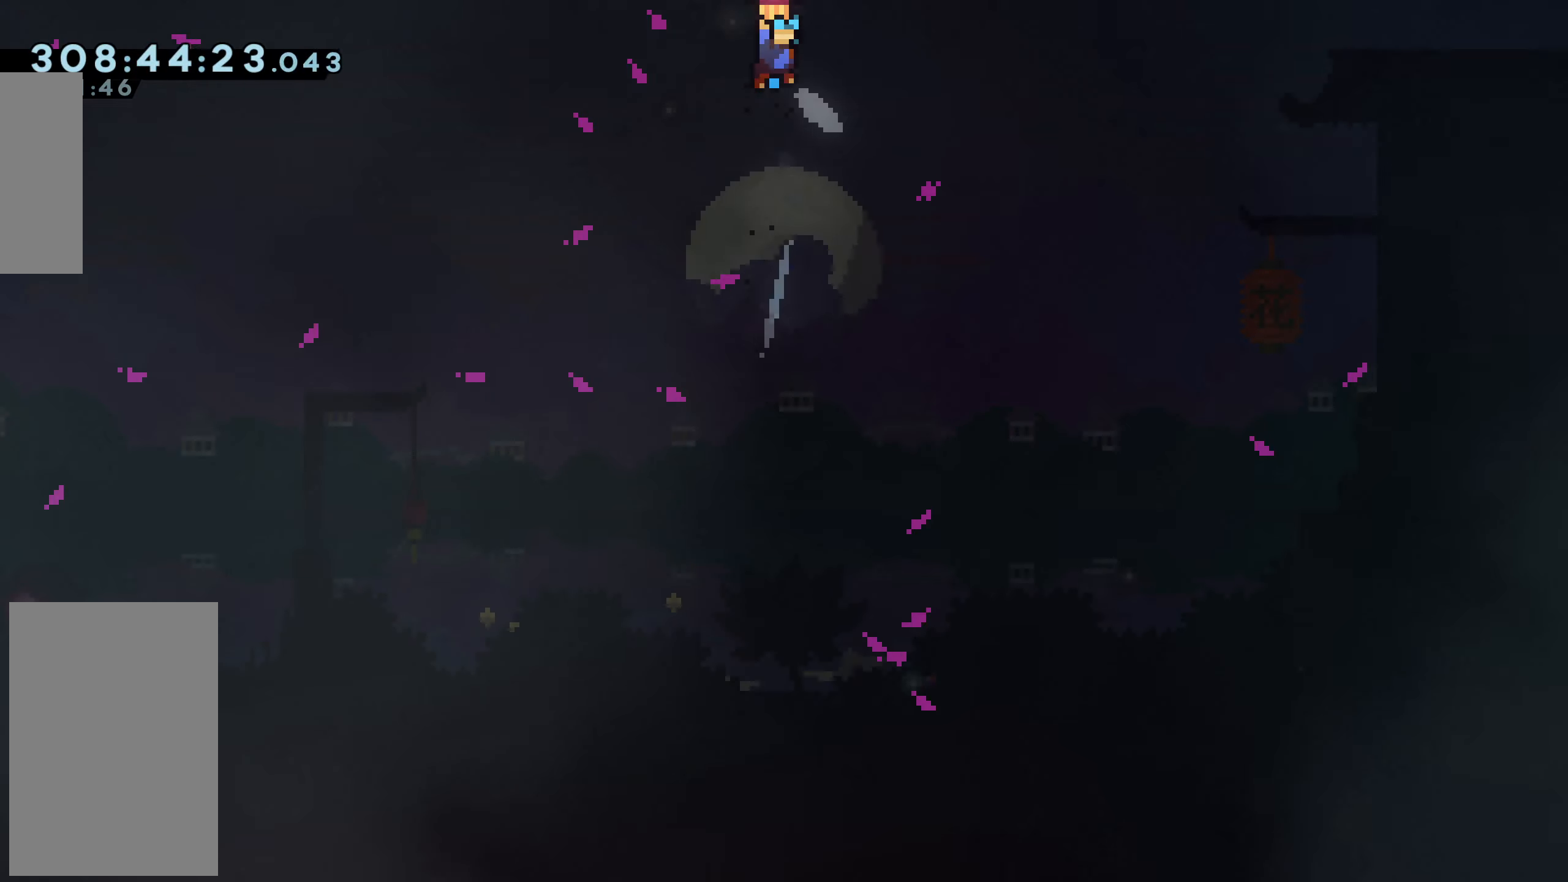
{"keys": ["down", "grab"], "events": []}
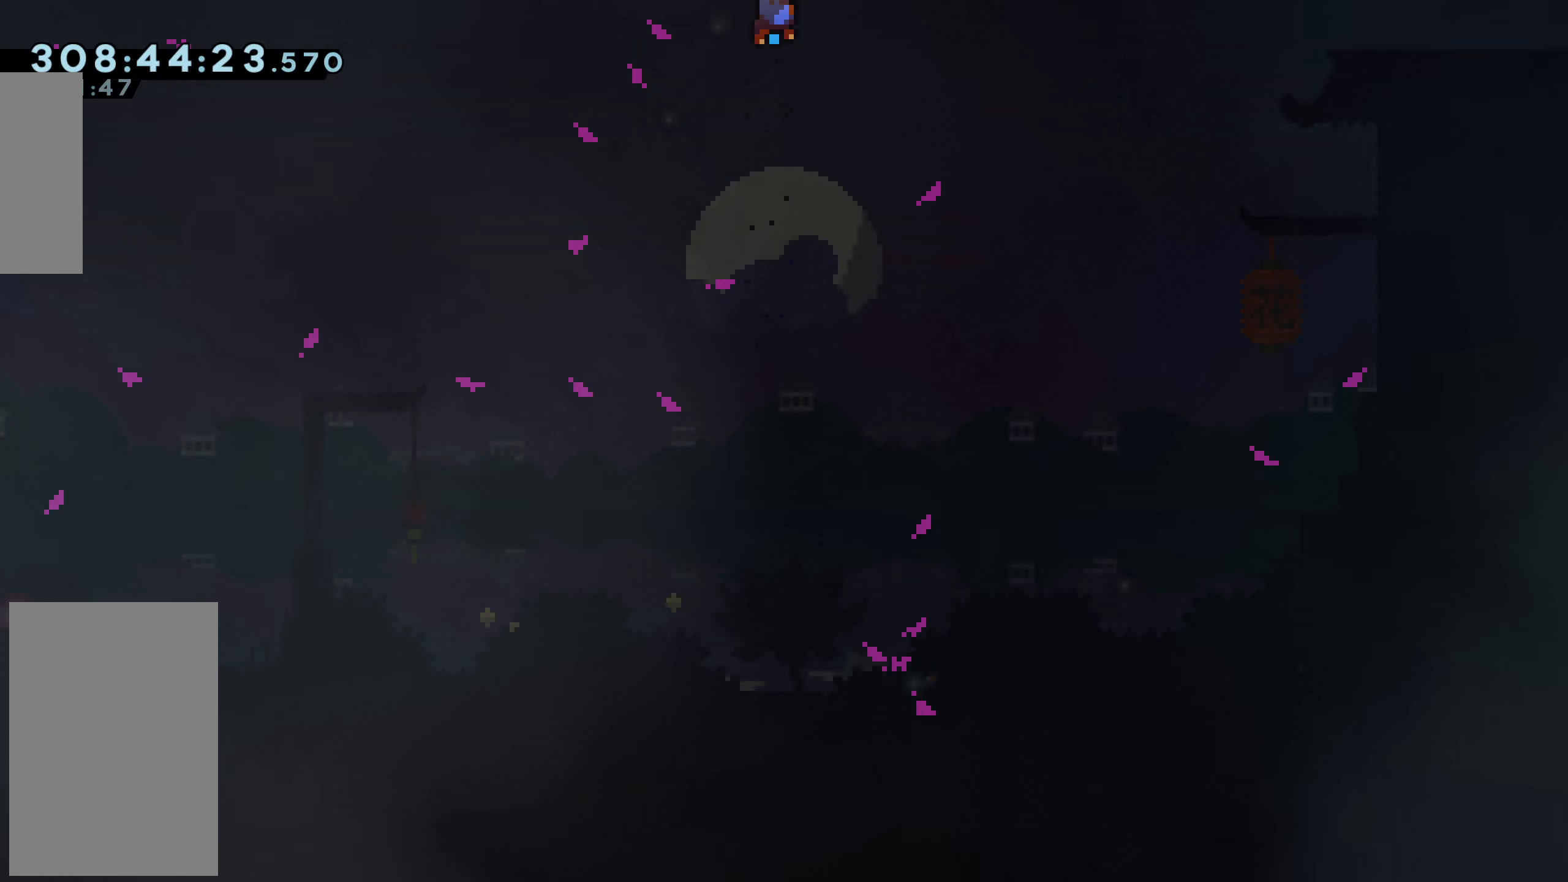
{"keys": ["down", "grab"], "events": []}
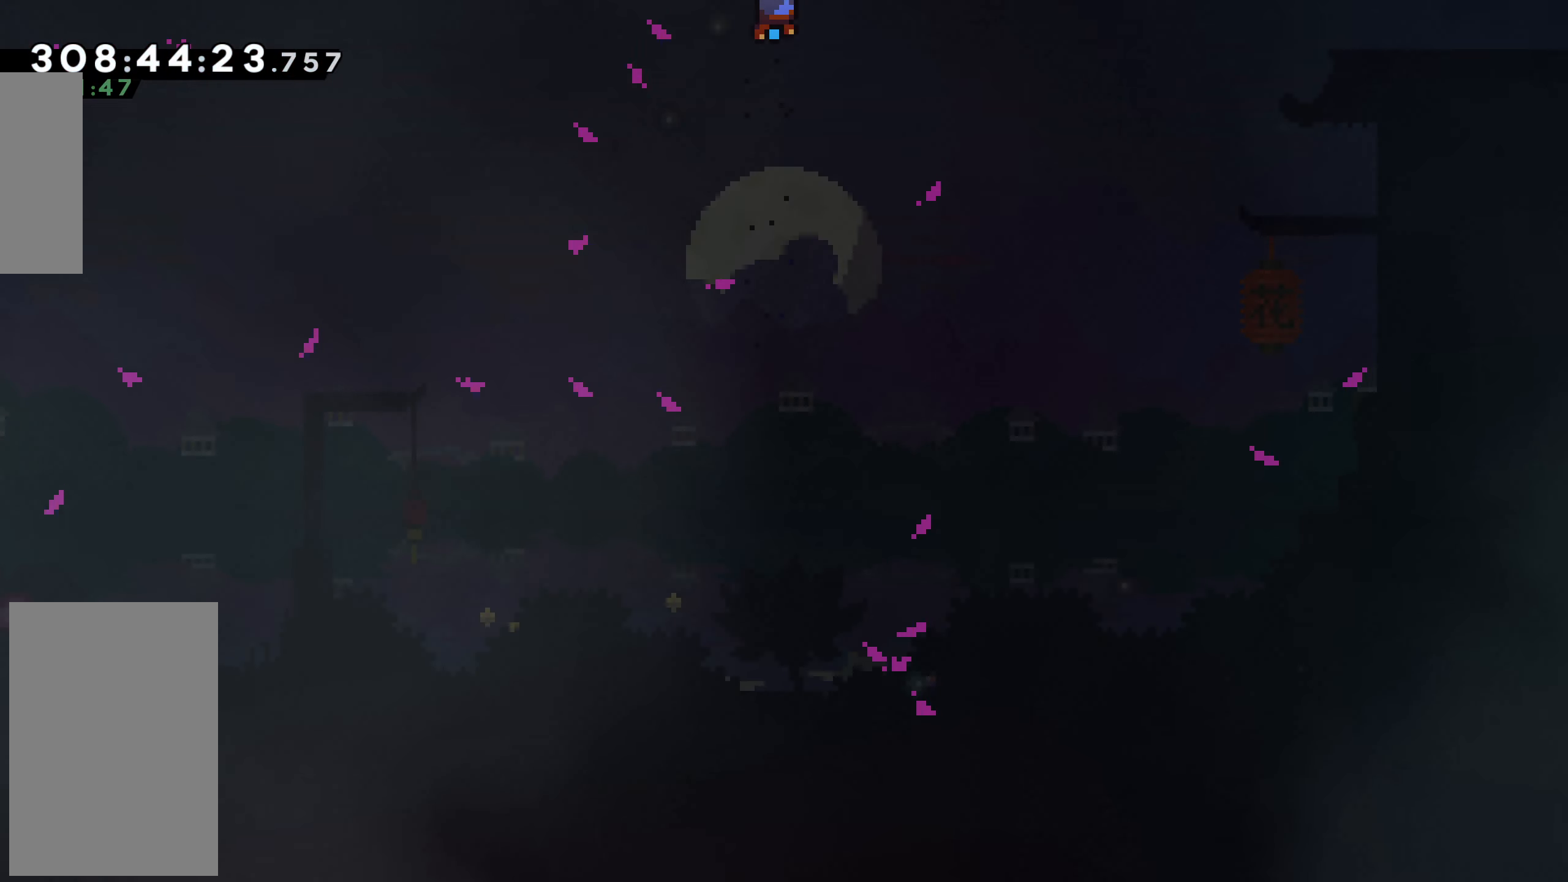
{"keys": ["grab"], "events": [[284, "down", "up"]]}
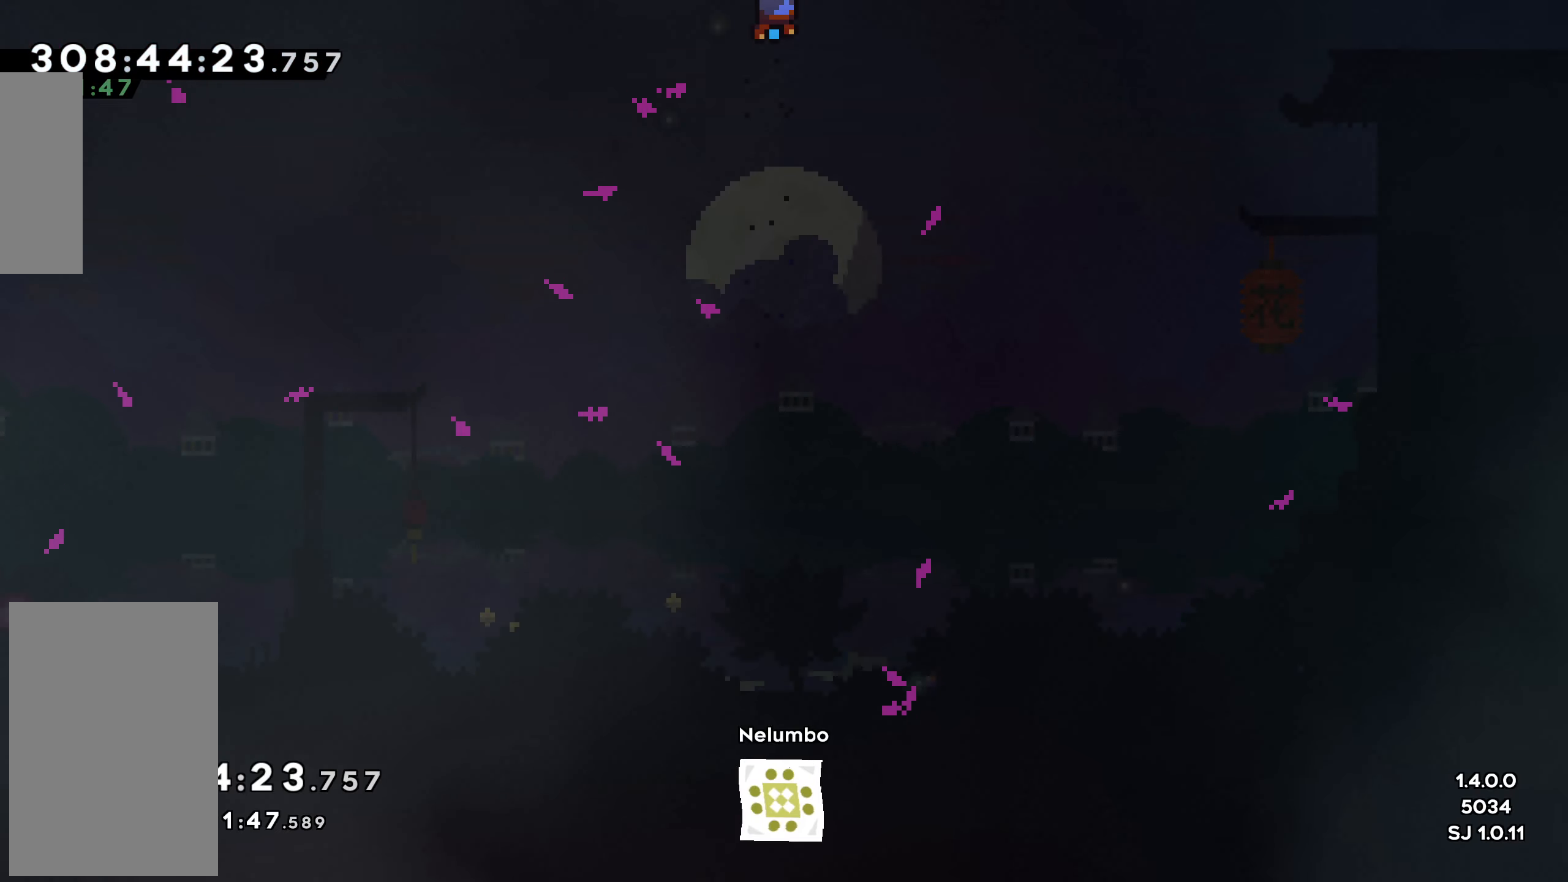
{"keys": ["grab"], "events": []}
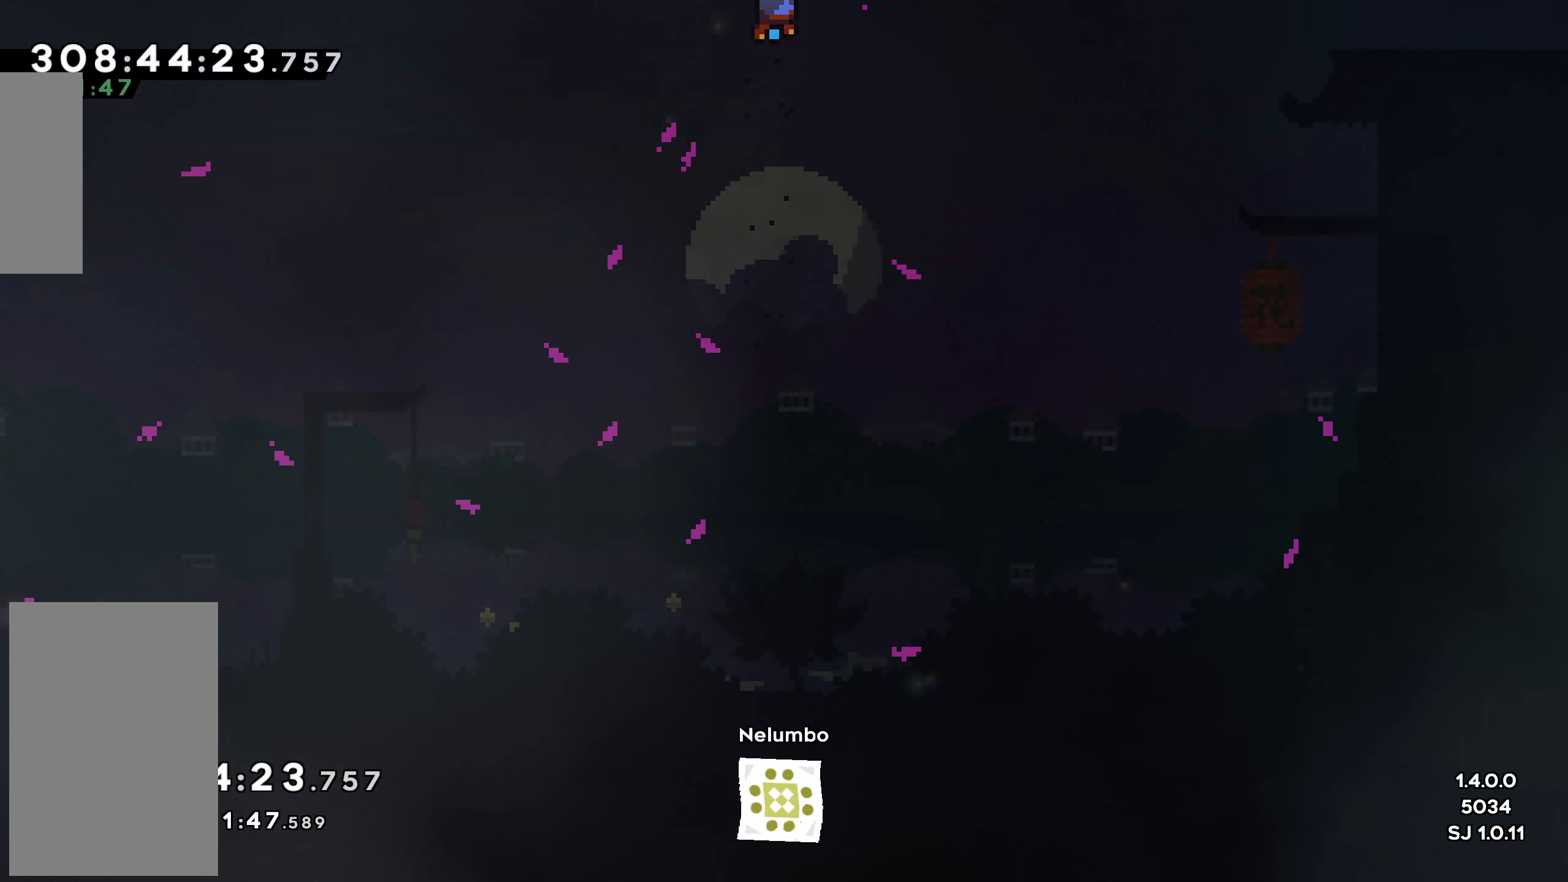
{"keys": [], "events": [[67, "grab", "up"]]}